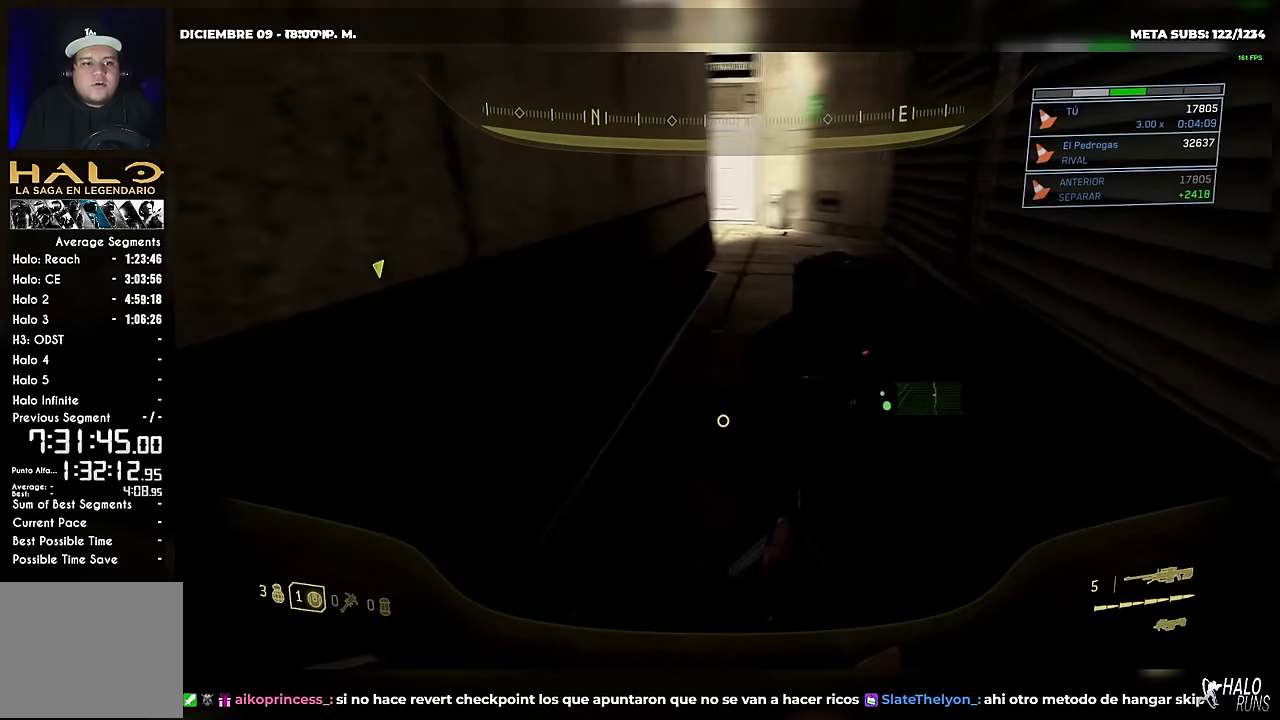
Gameplay with a controller (Xbox layout); each line is a JSON object with the inputs held at the frame after it. "button_events" lists button changes between this image and that frame as [ms after this image, input, new state], when the widget could be followed in between (sticks are given only as held states). Not read: A B DPAD_DOWN DPAD_LEFT DPAD_RIGHT DPAD_UP L3 R3 SELECT START X Y keyboard_mouse right_stick.
{"buttons": ["R1"], "left_stick": "up", "button_events": []}
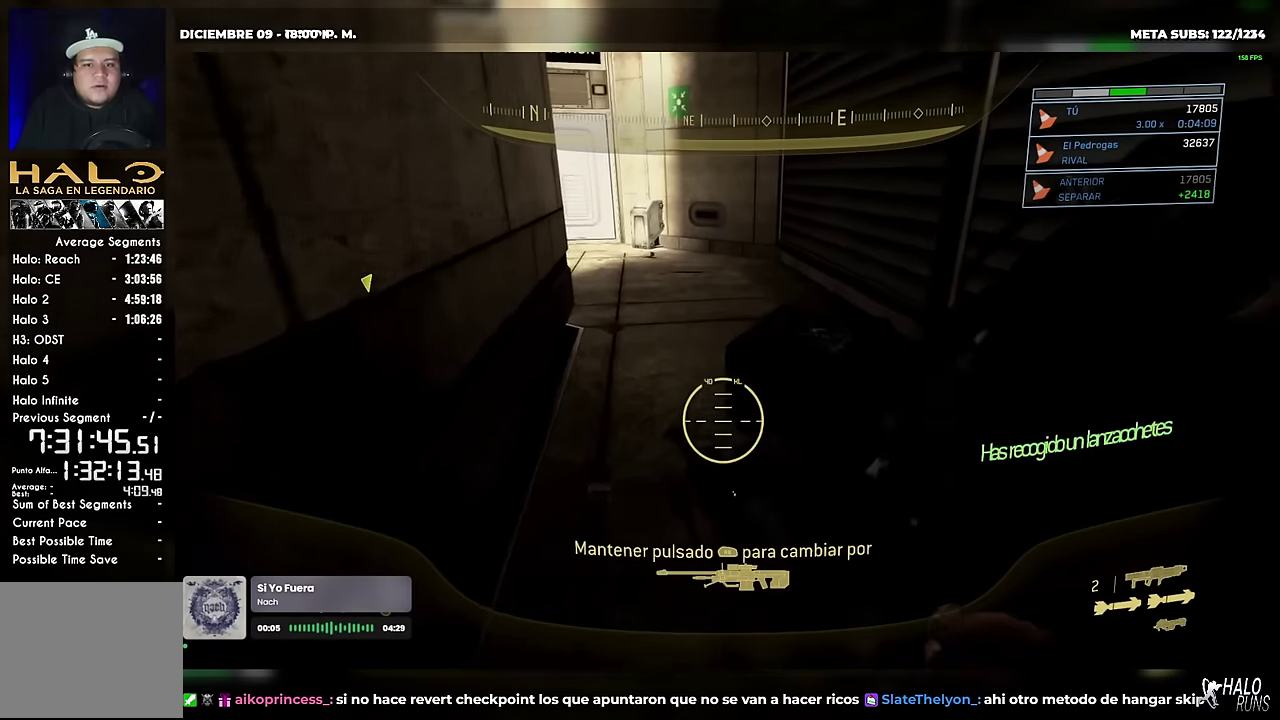
{"buttons": [], "left_stick": "down", "button_events": [[100, "R1", "up"]]}
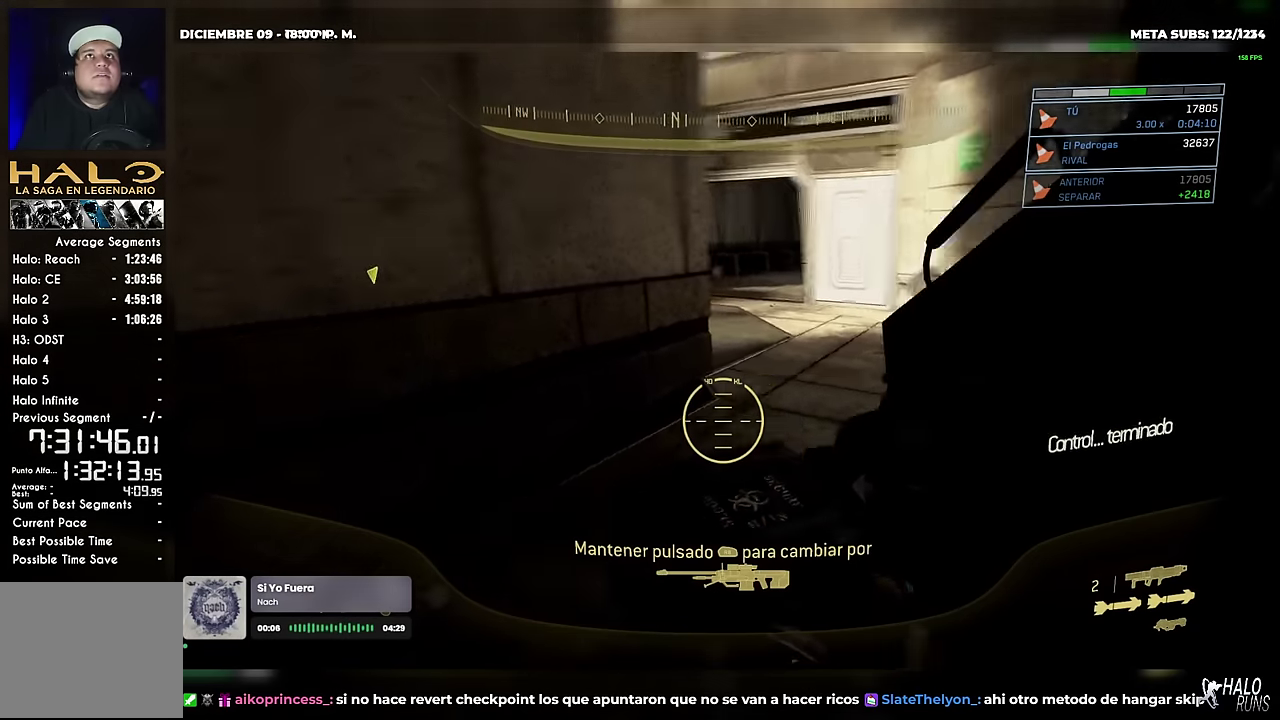
{"buttons": [], "left_stick": "up", "button_events": []}
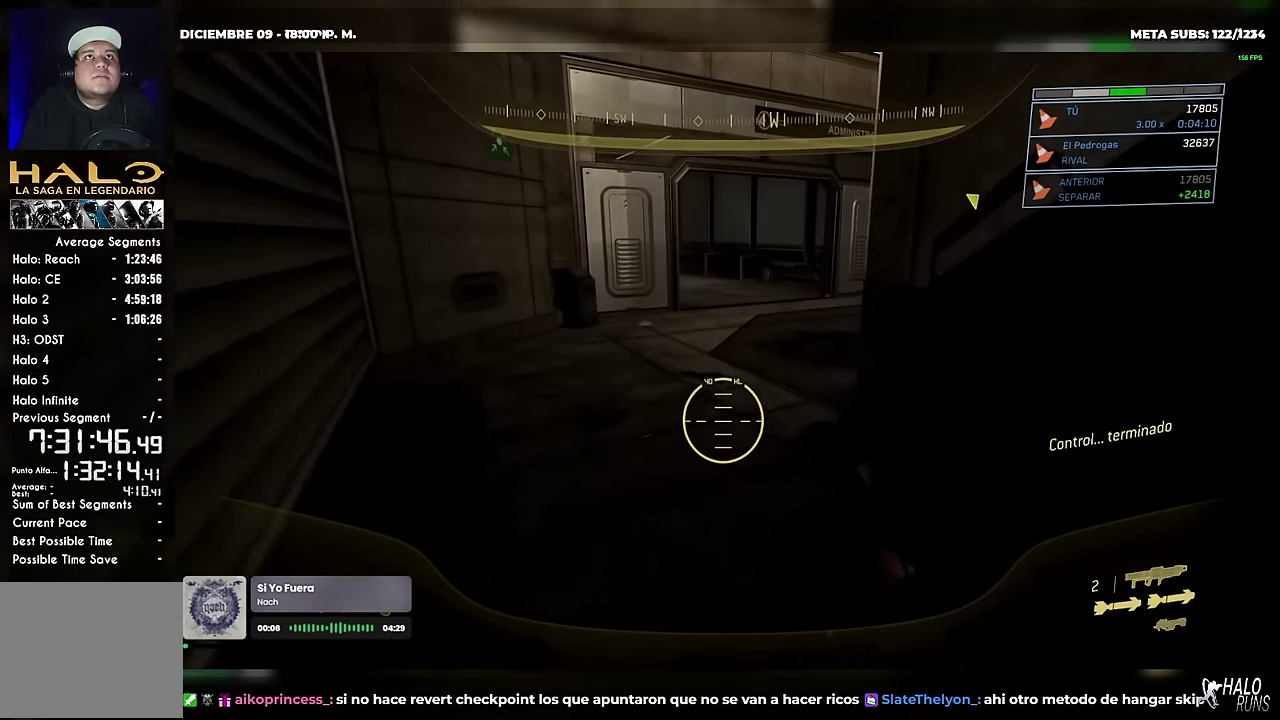
{"buttons": [], "left_stick": "up", "button_events": []}
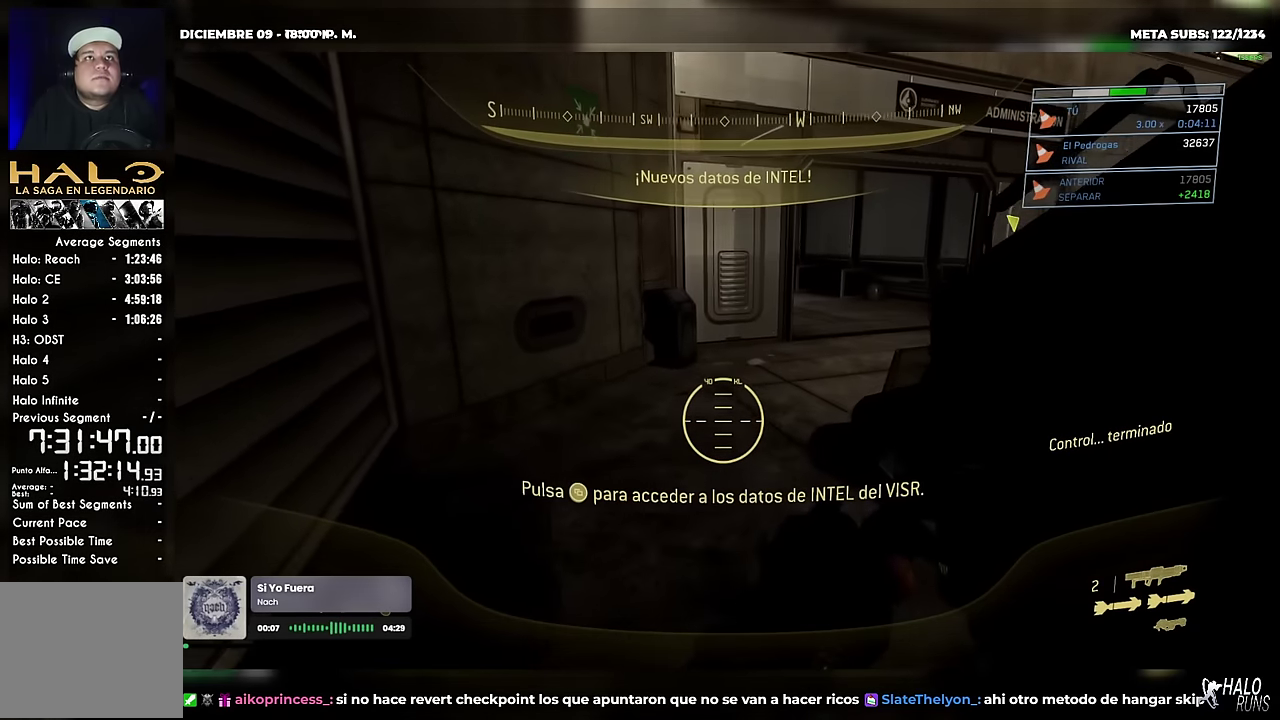
{"buttons": [], "left_stick": "up-right", "button_events": []}
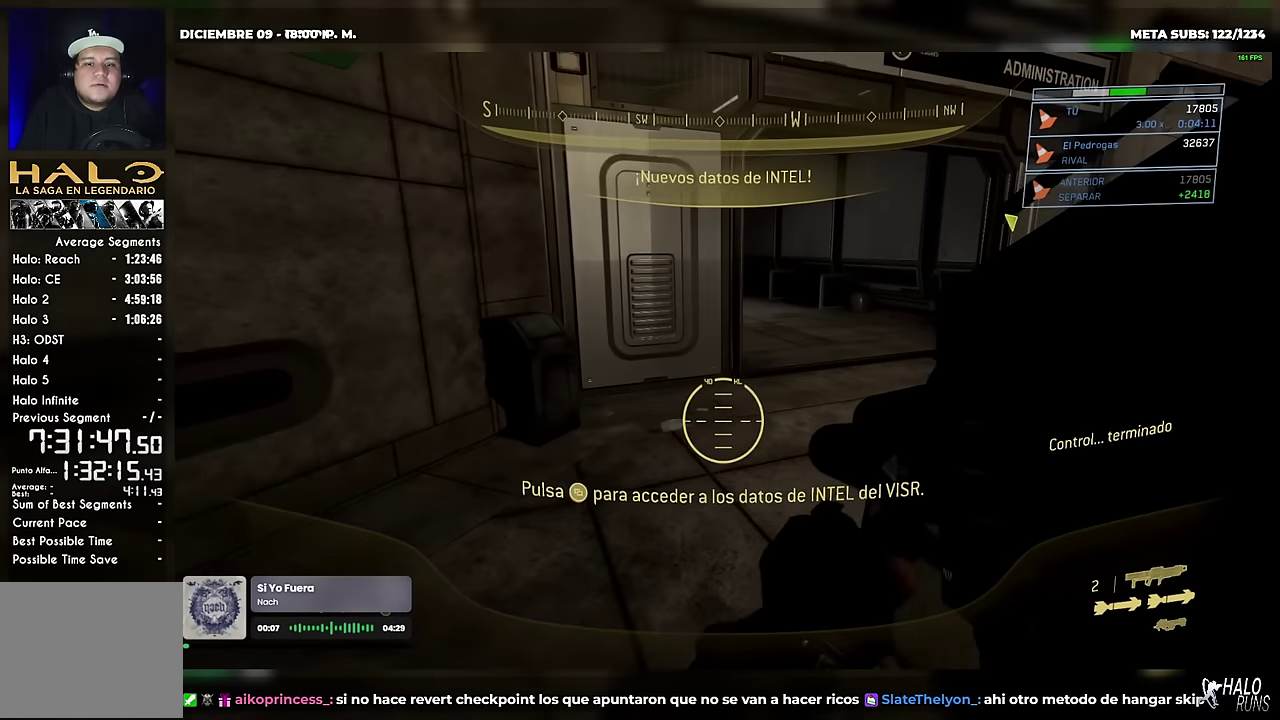
{"buttons": [], "left_stick": "up", "button_events": []}
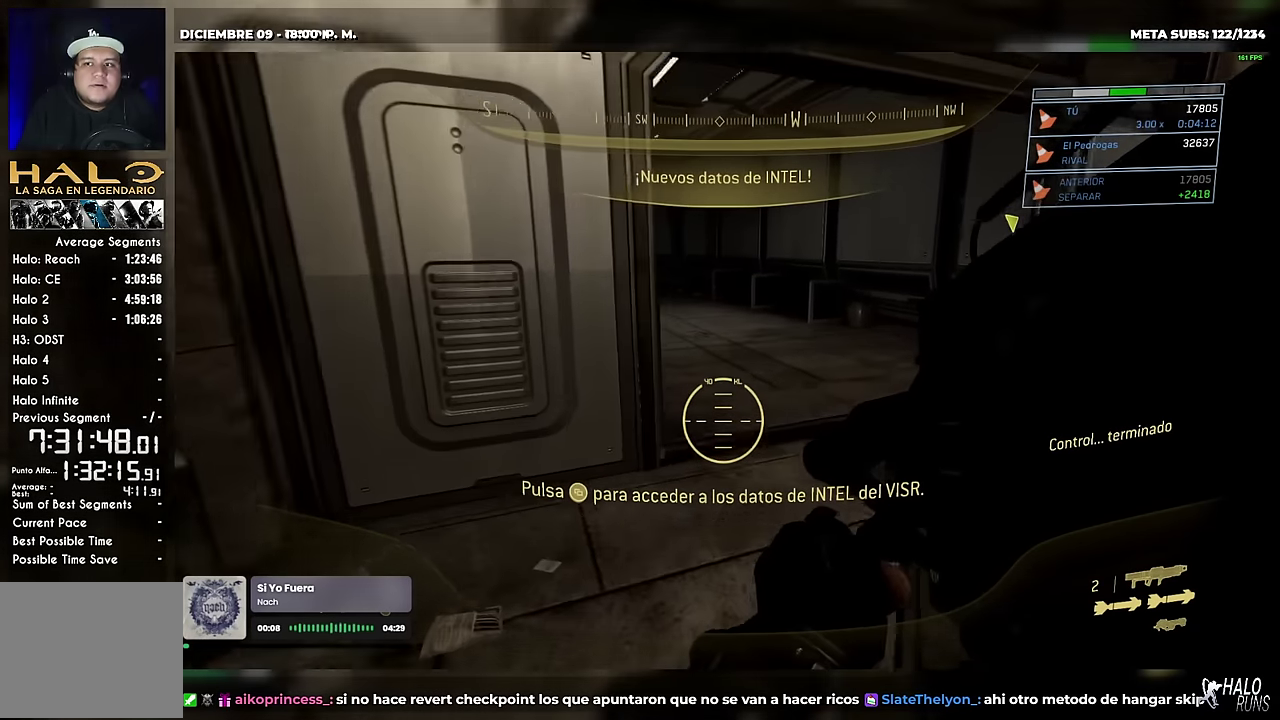
{"buttons": [], "left_stick": "up", "button_events": []}
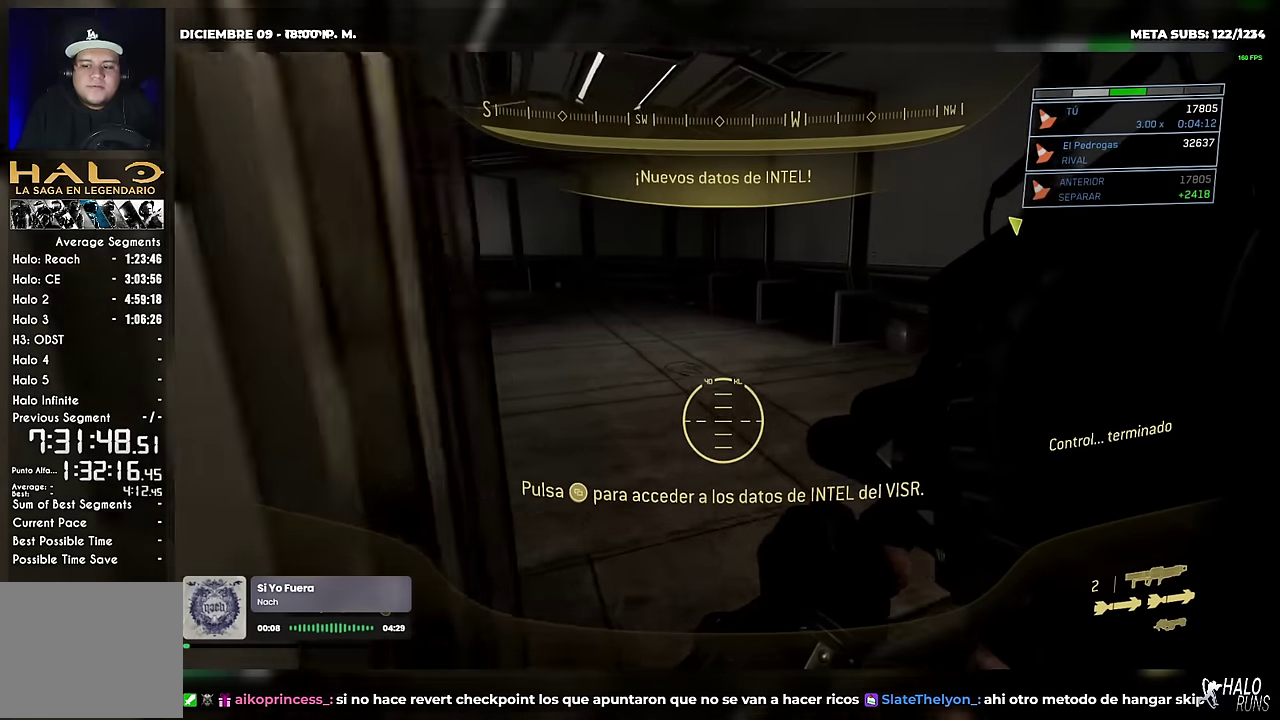
{"buttons": [], "left_stick": "up", "button_events": []}
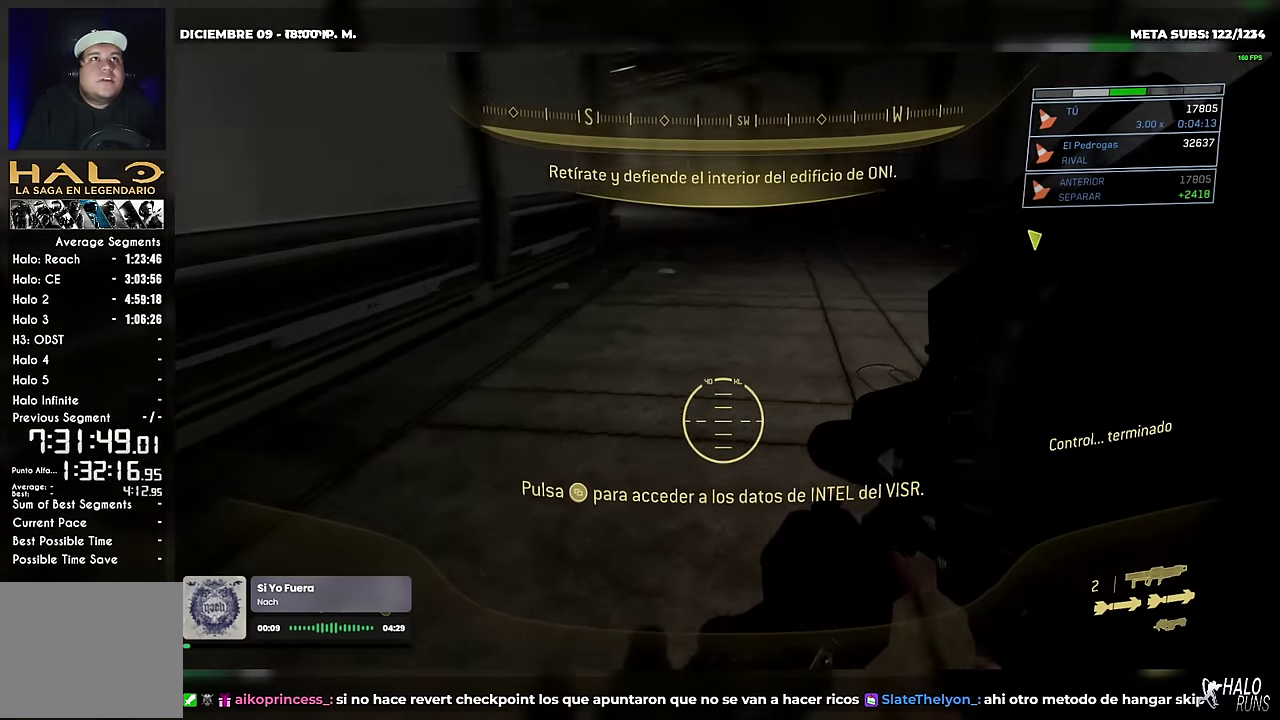
{"buttons": [], "left_stick": "up-right", "button_events": []}
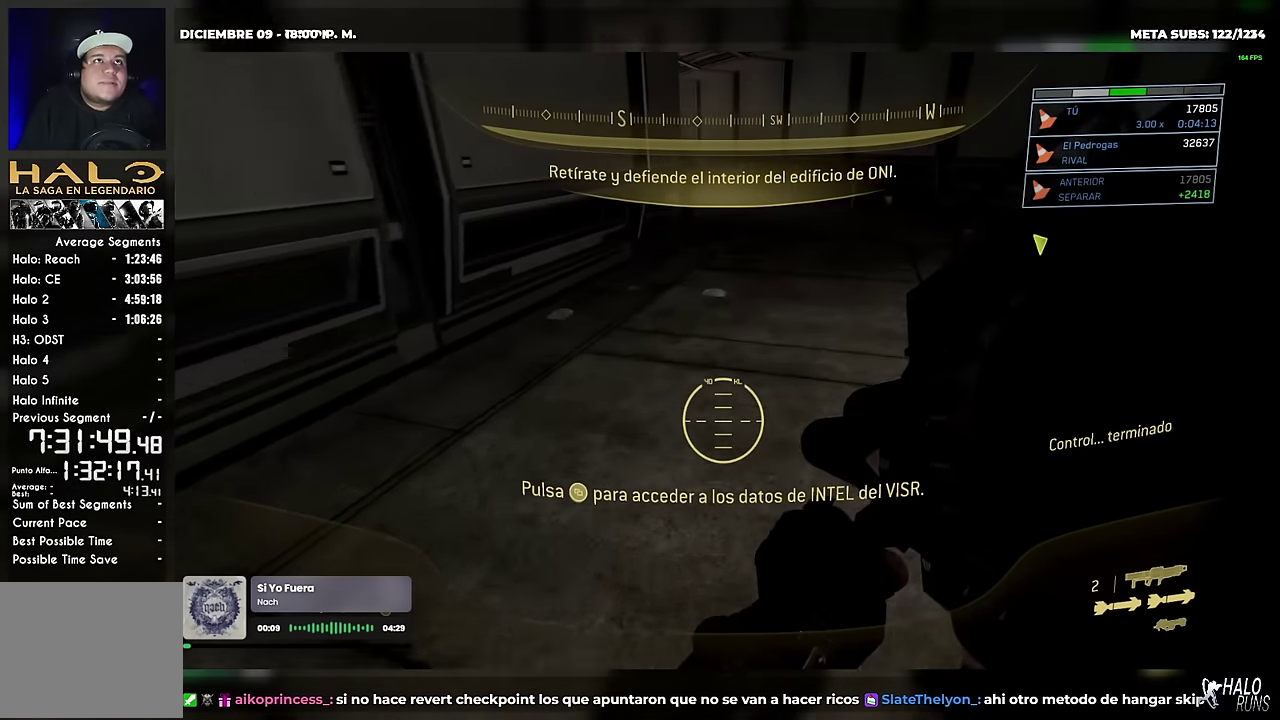
{"buttons": [], "left_stick": "up-right", "button_events": []}
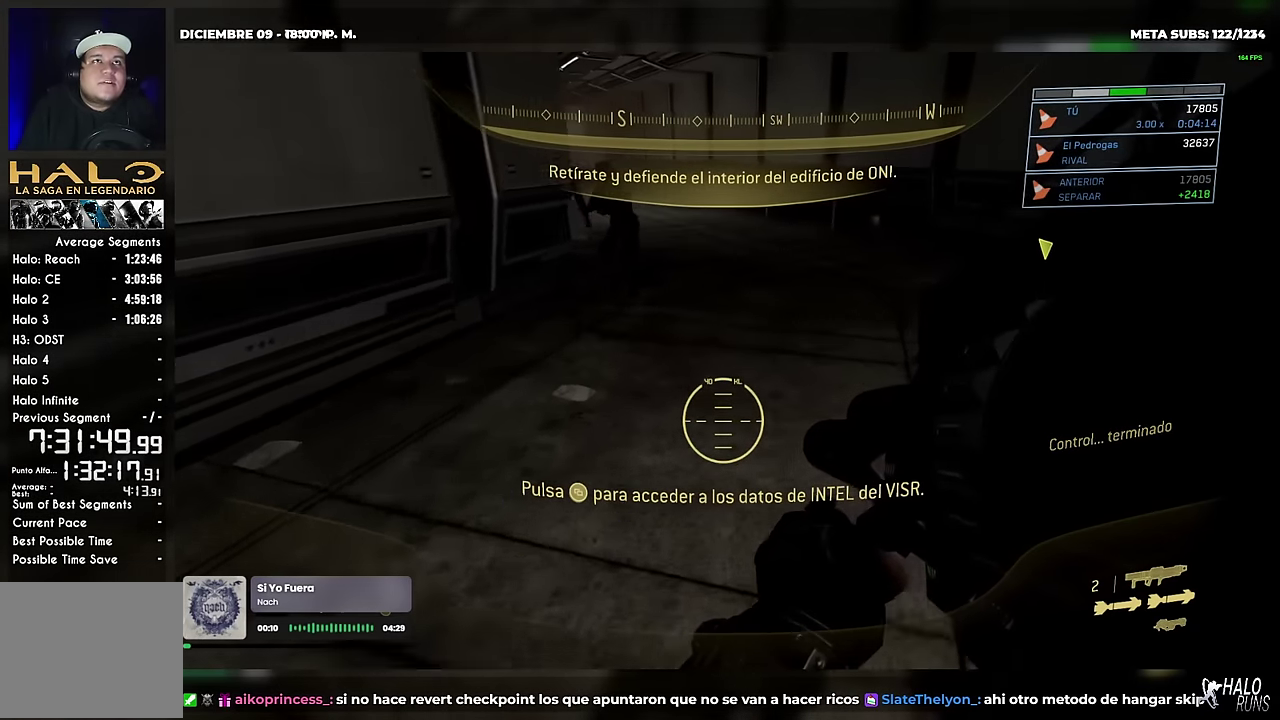
{"buttons": [], "left_stick": "up", "button_events": []}
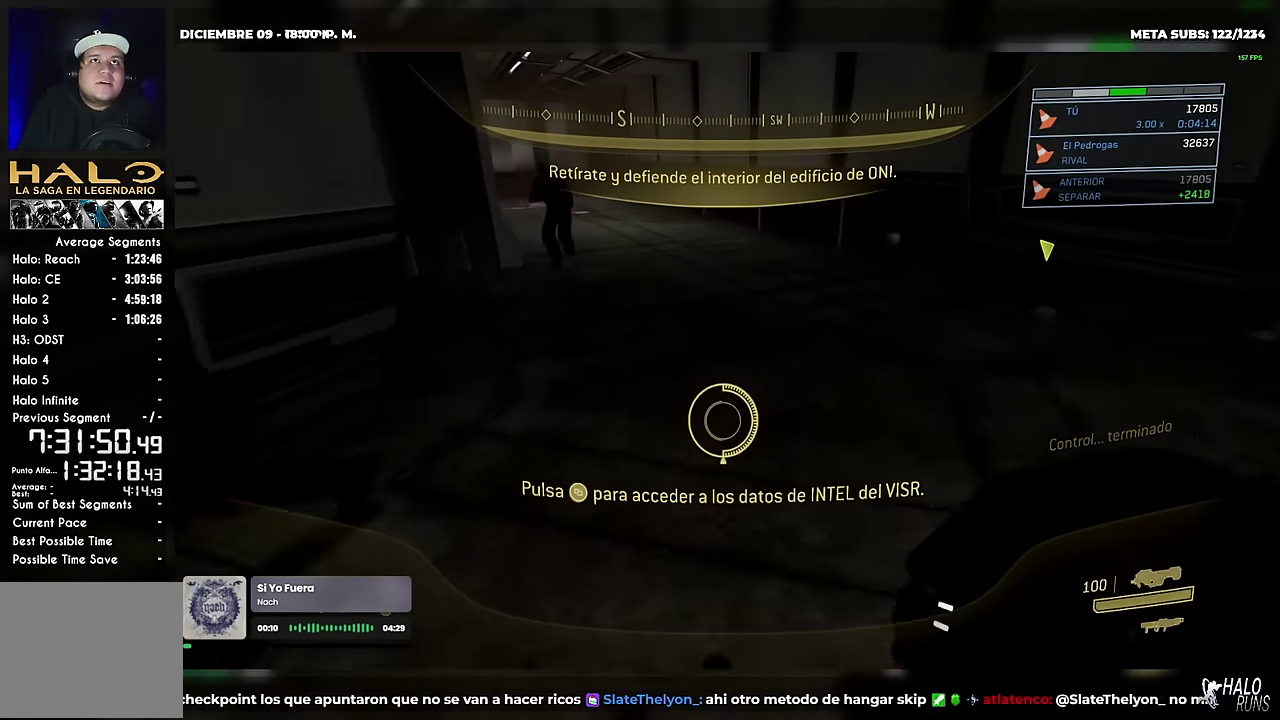
{"buttons": [], "left_stick": "up", "button_events": []}
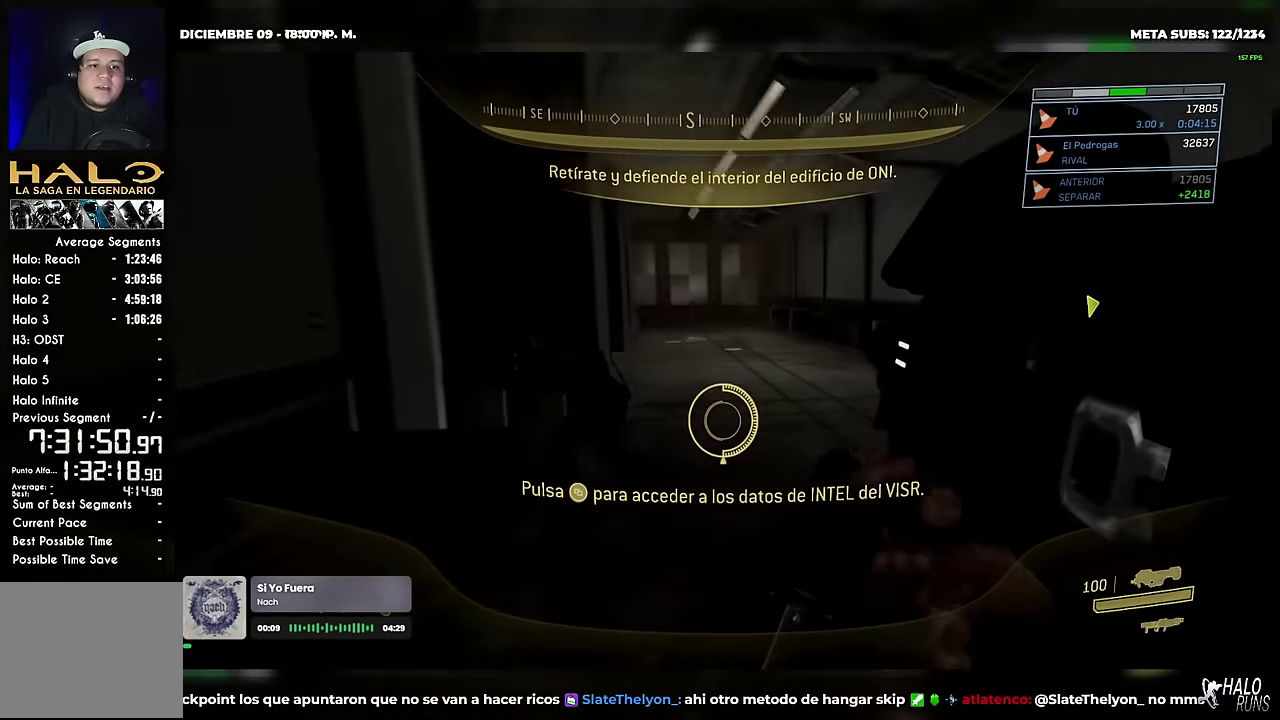
{"buttons": [], "left_stick": "up", "button_events": []}
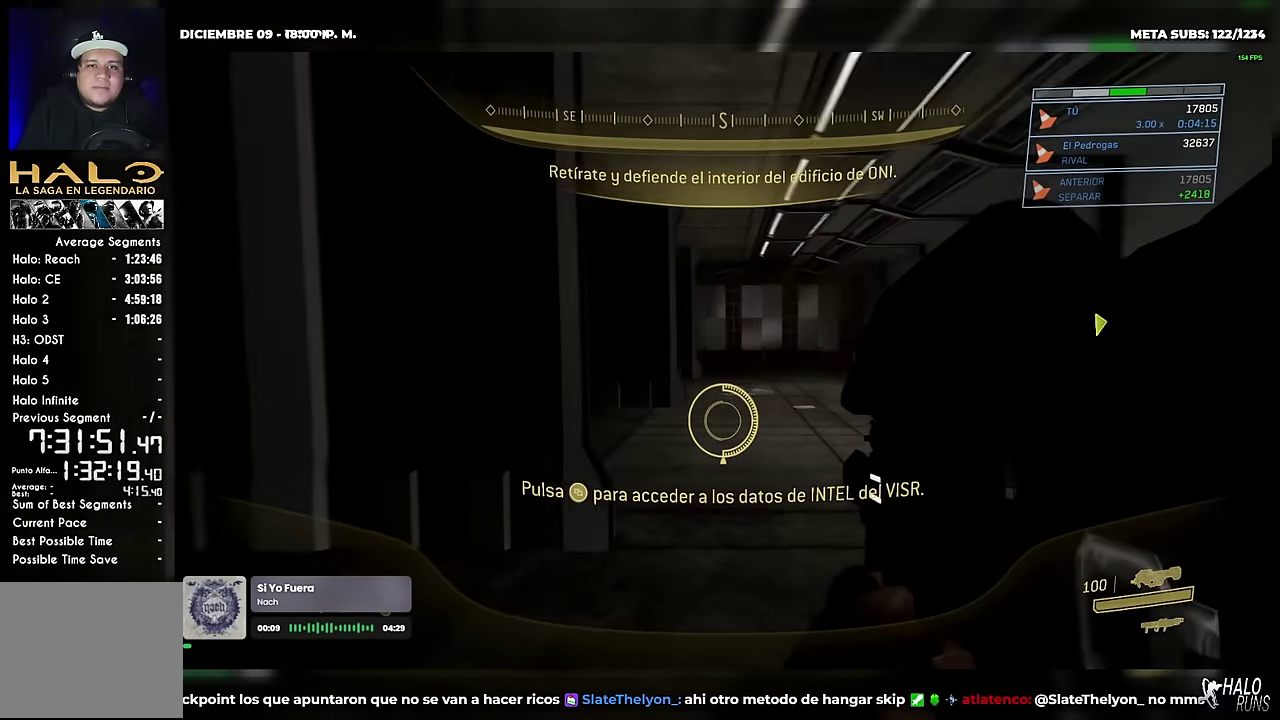
{"buttons": [], "left_stick": "up", "button_events": []}
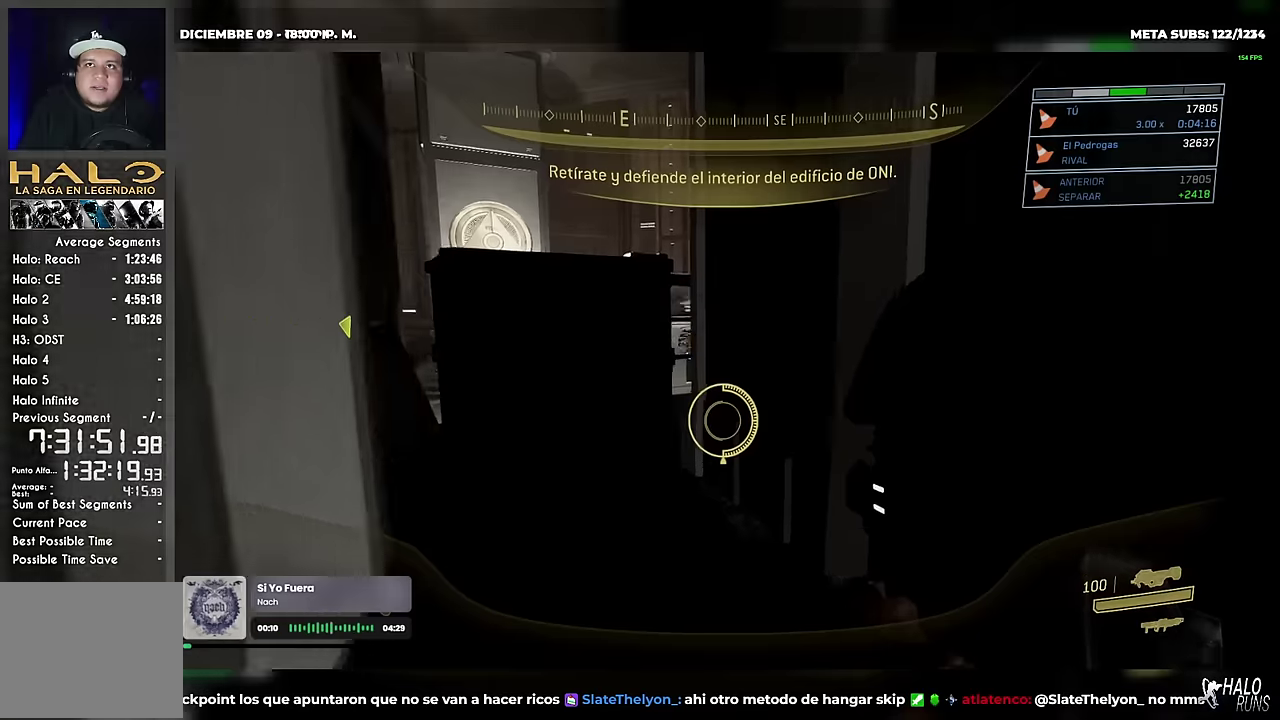
{"buttons": [], "left_stick": "up", "button_events": []}
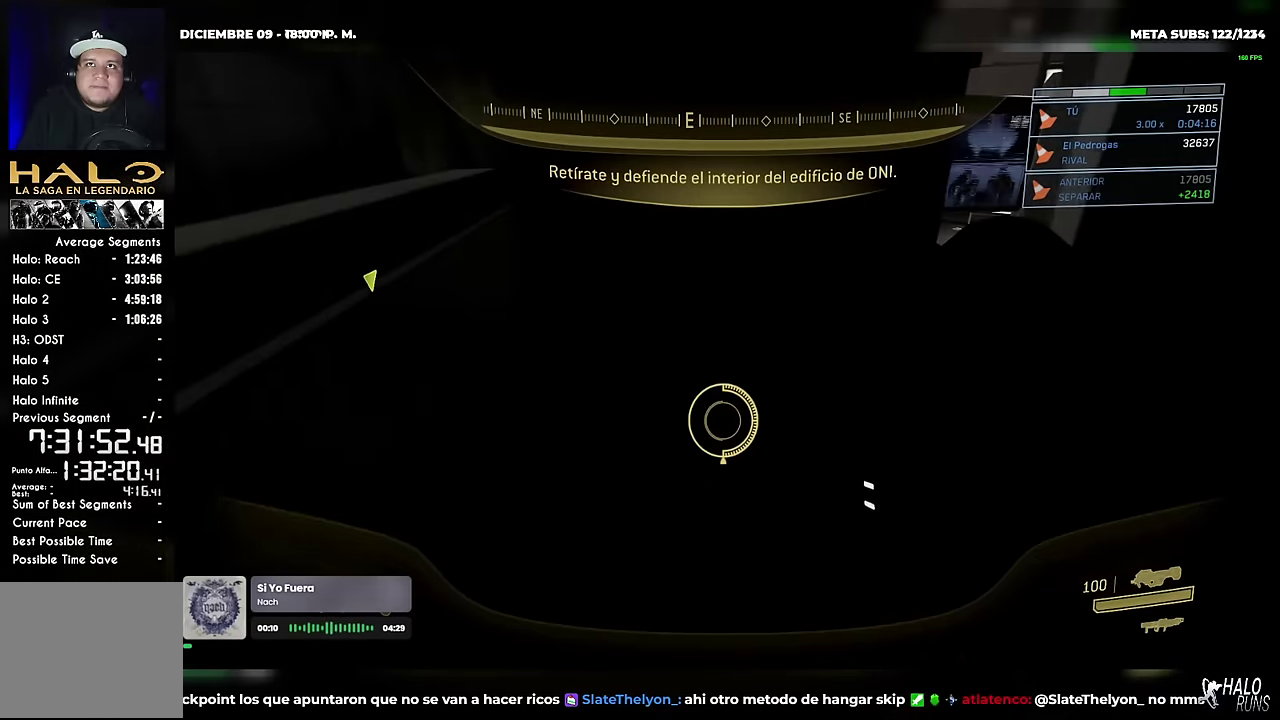
{"buttons": [], "left_stick": "up-right", "button_events": []}
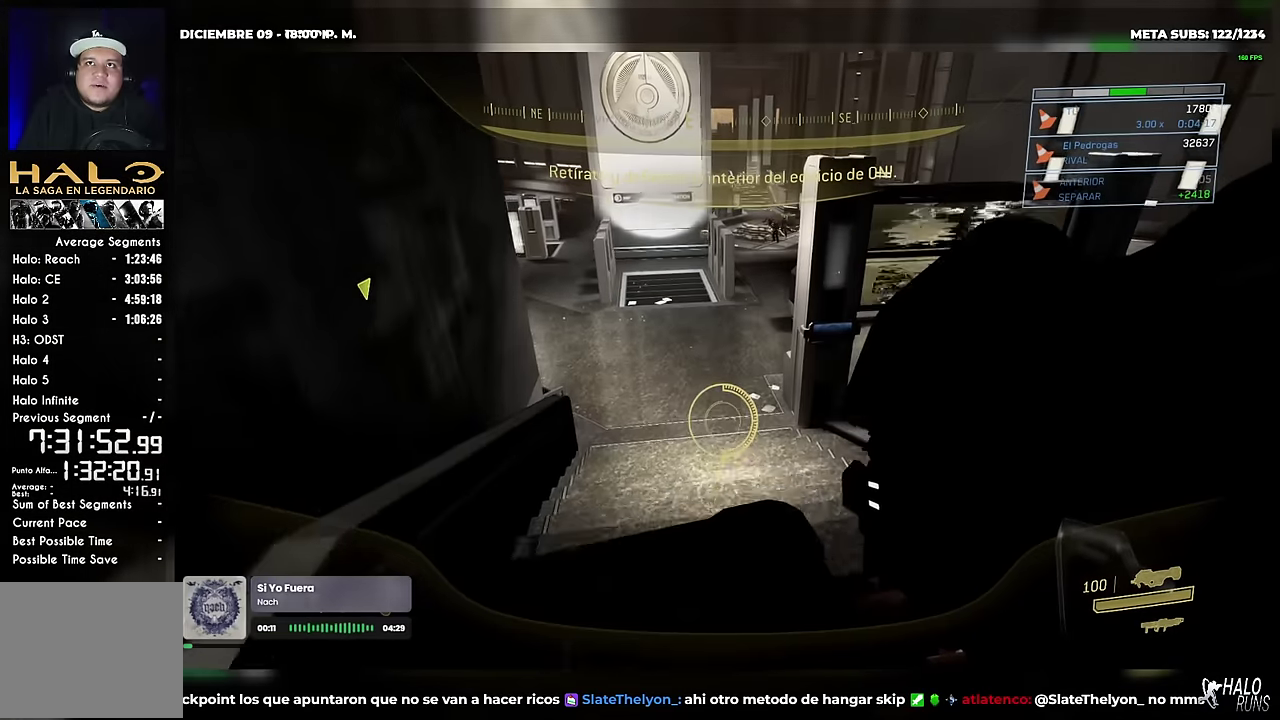
{"buttons": [], "left_stick": "up", "button_events": []}
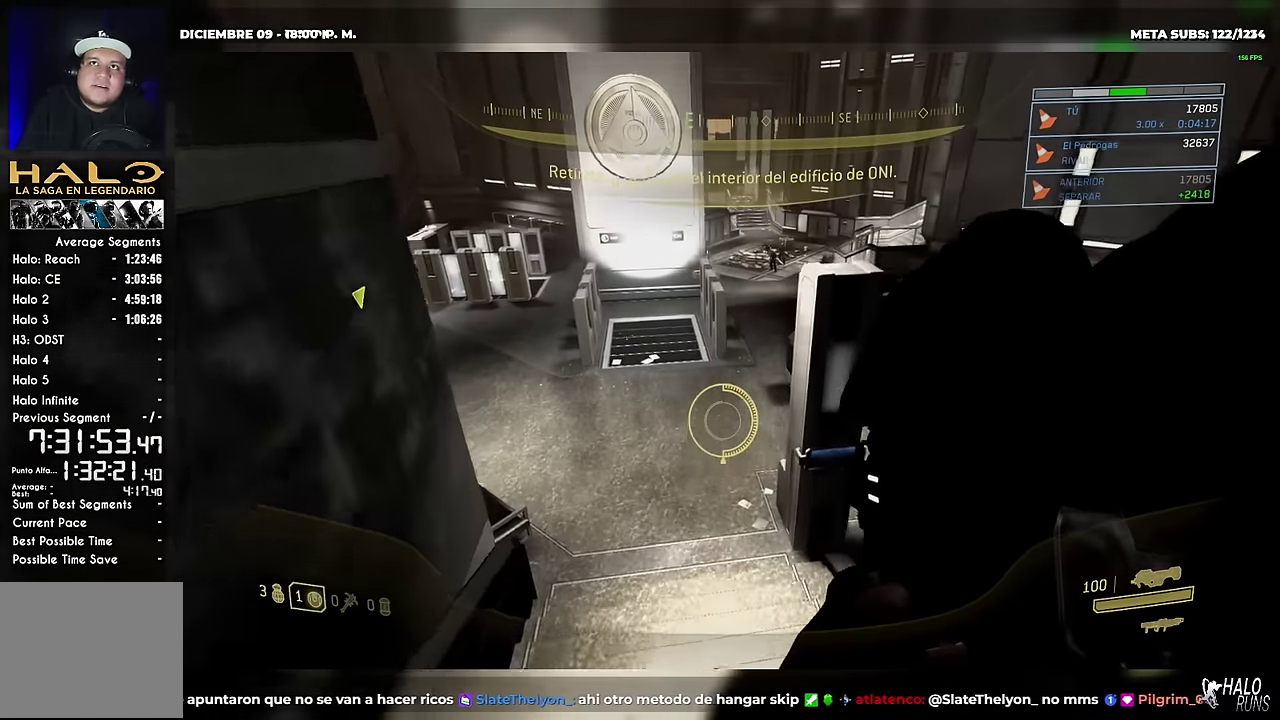
{"buttons": [], "left_stick": "up", "button_events": []}
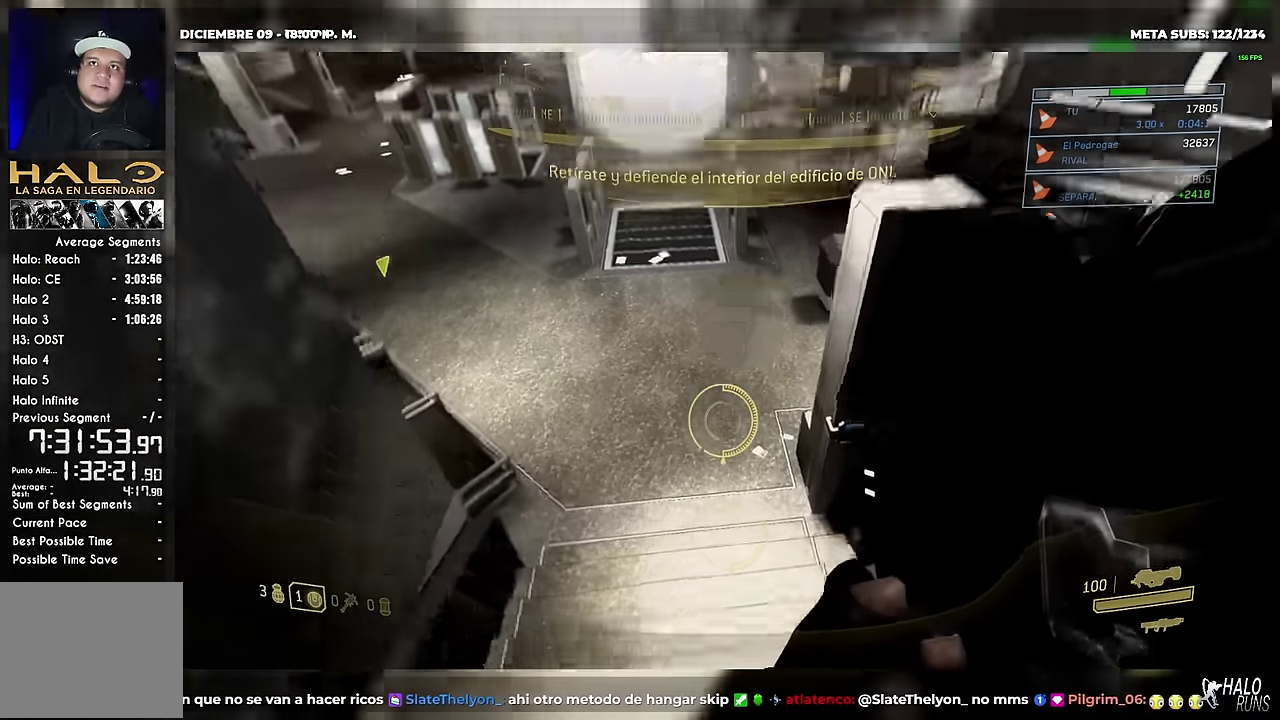
{"buttons": [], "left_stick": "up", "button_events": []}
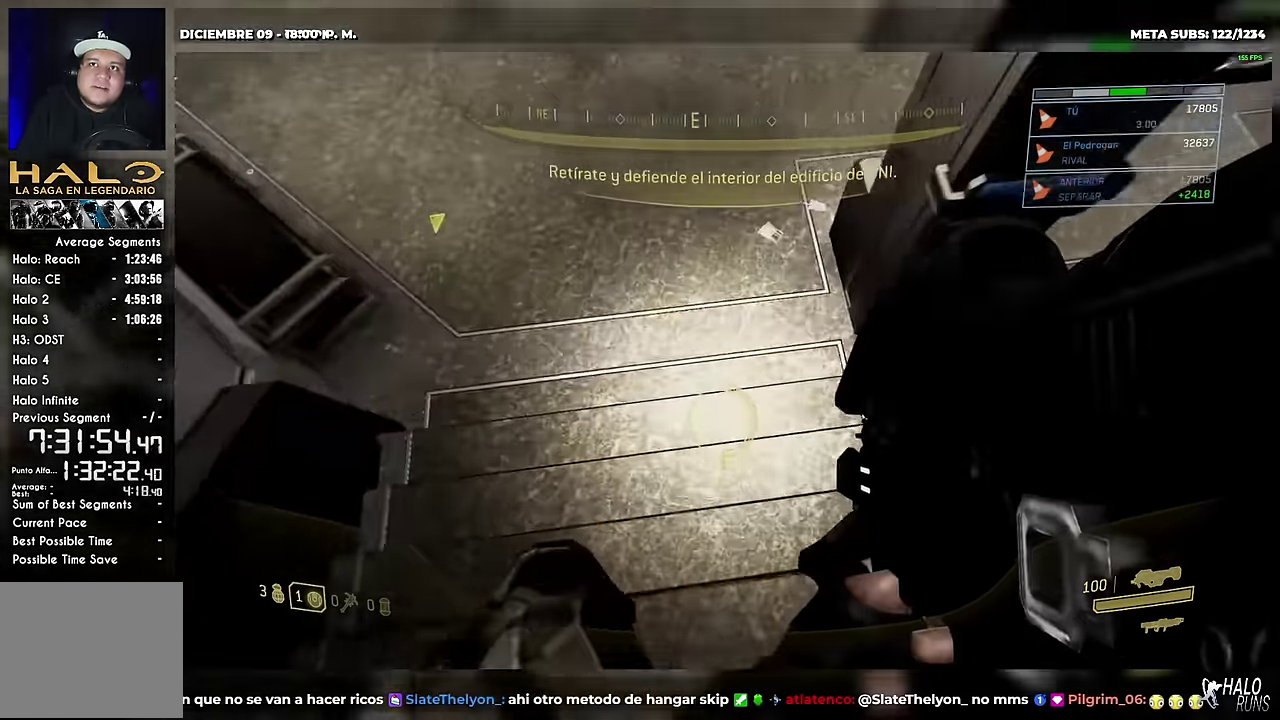
{"buttons": [], "left_stick": "up-right", "button_events": []}
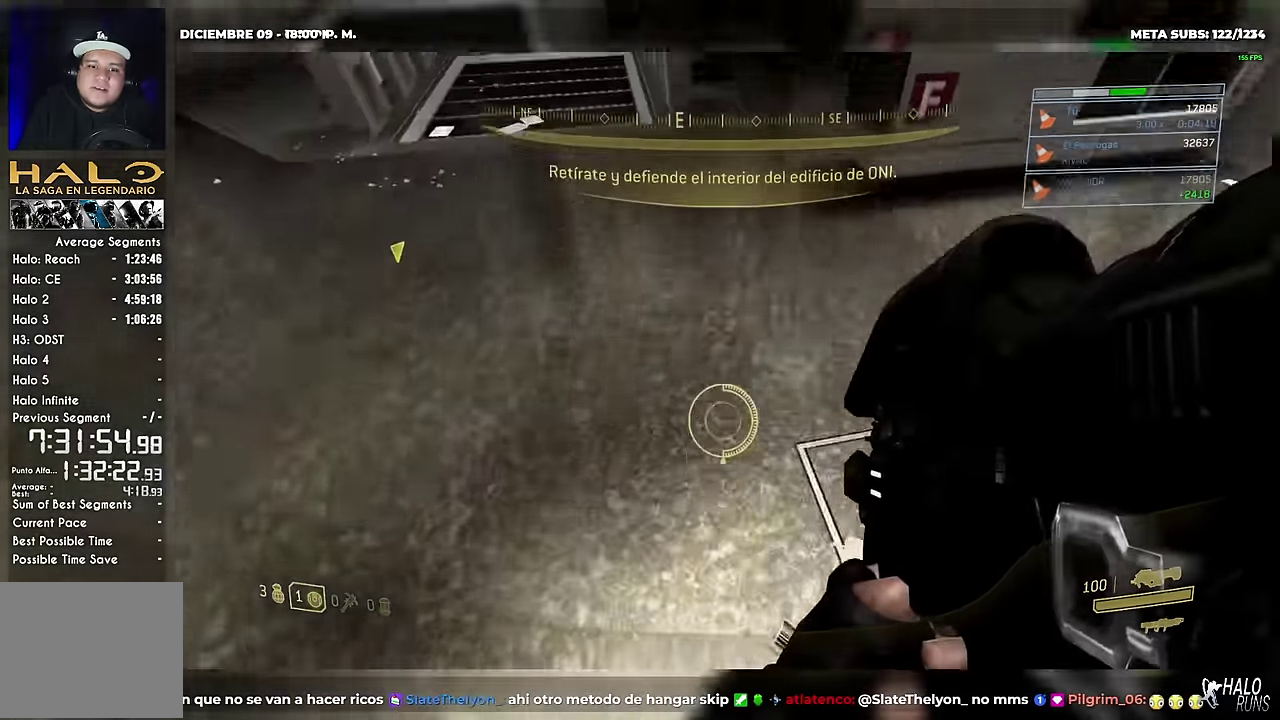
{"buttons": [], "left_stick": "up", "button_events": []}
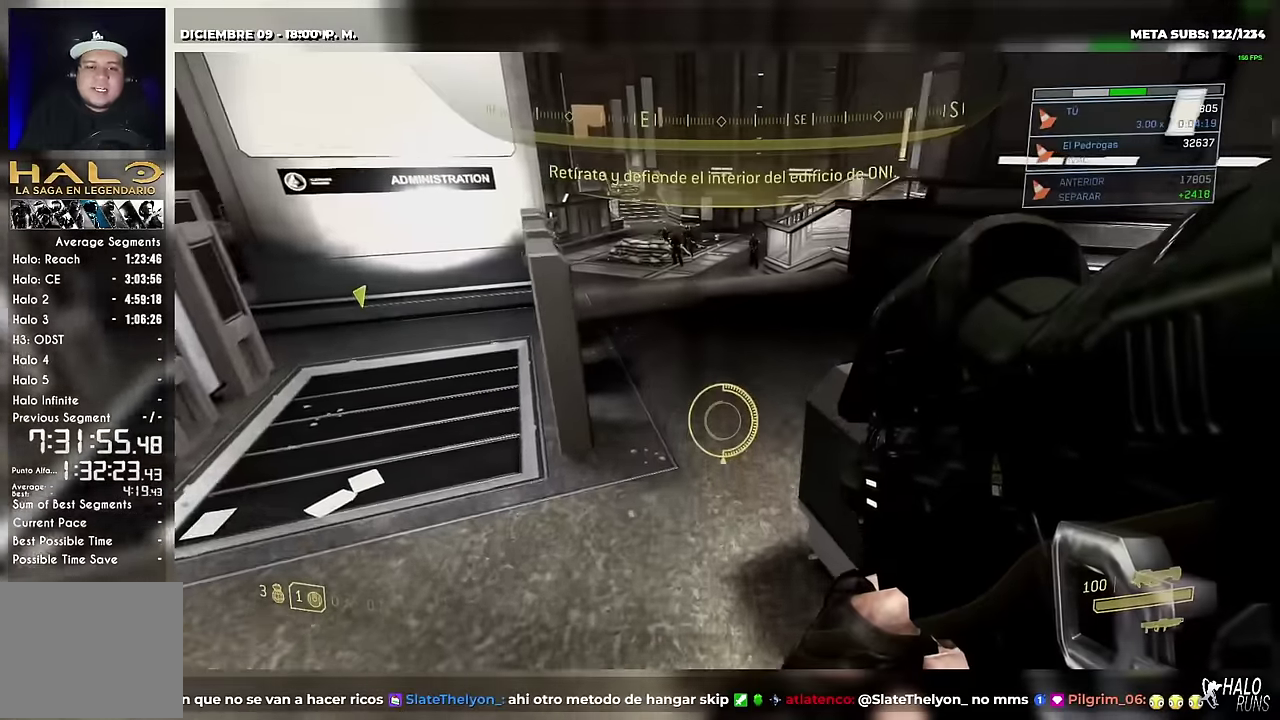
{"buttons": [], "left_stick": "up", "button_events": []}
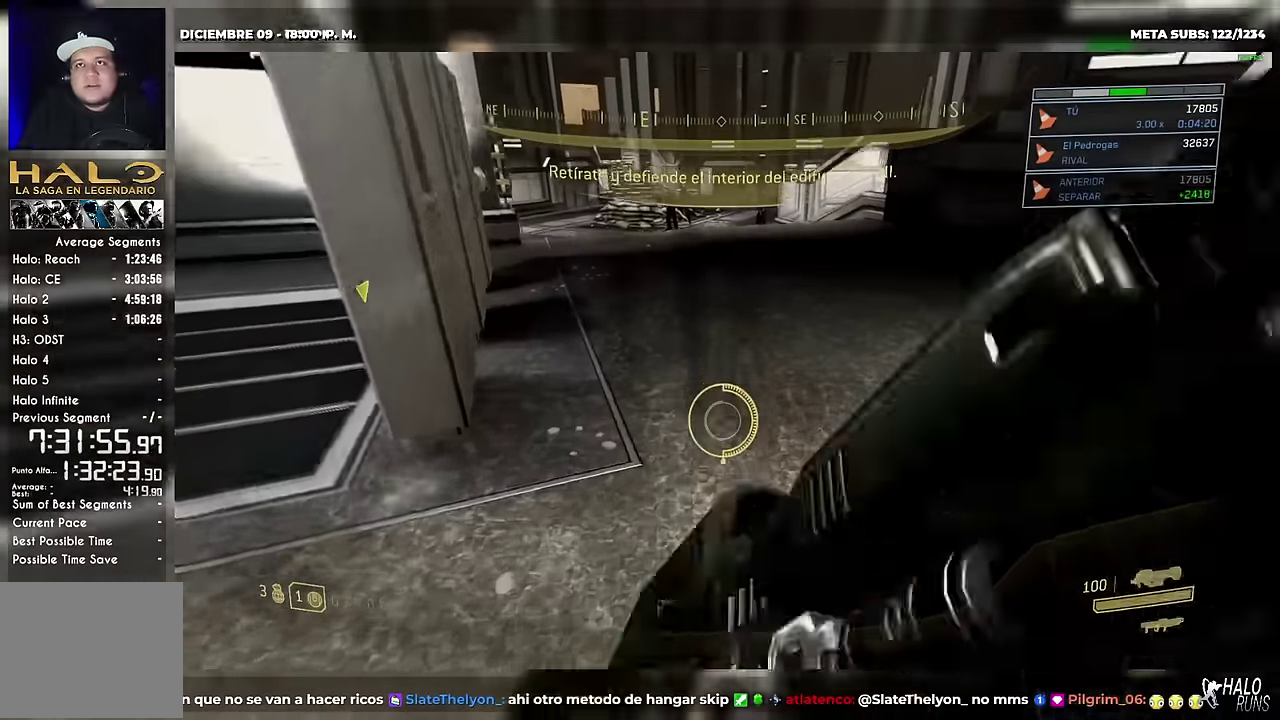
{"buttons": [], "left_stick": "up", "button_events": []}
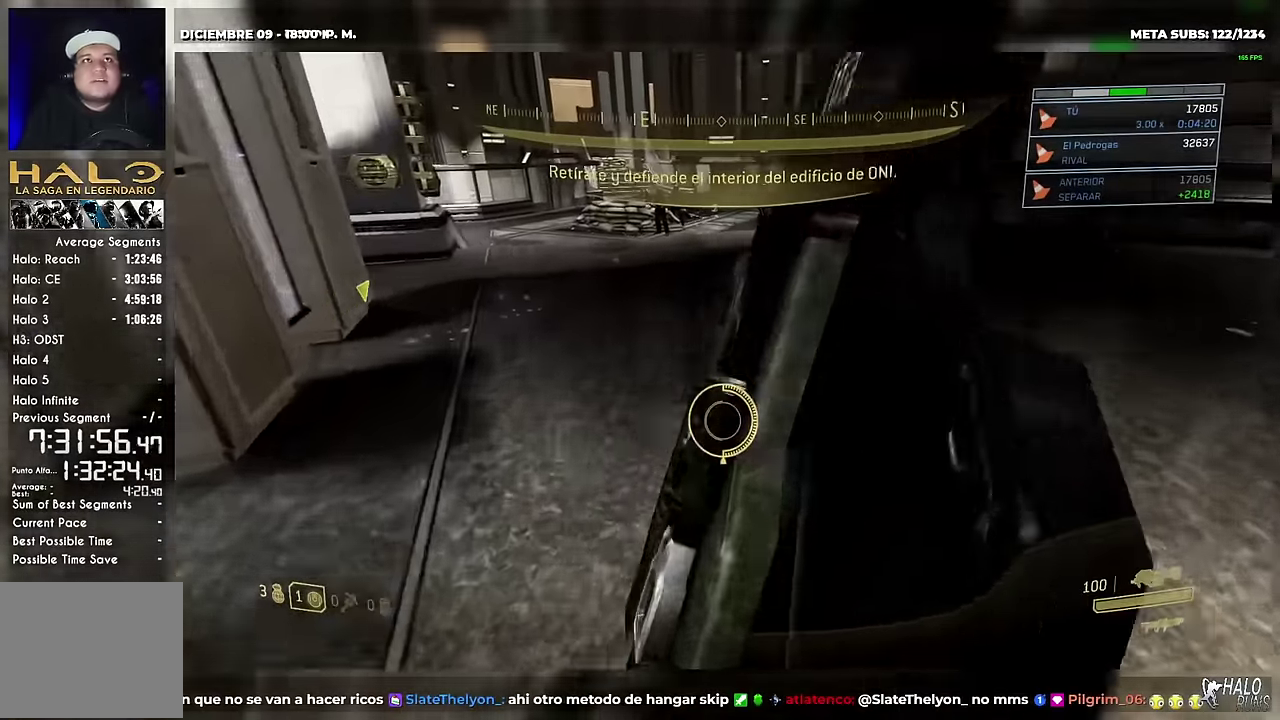
{"buttons": [], "left_stick": "up", "button_events": []}
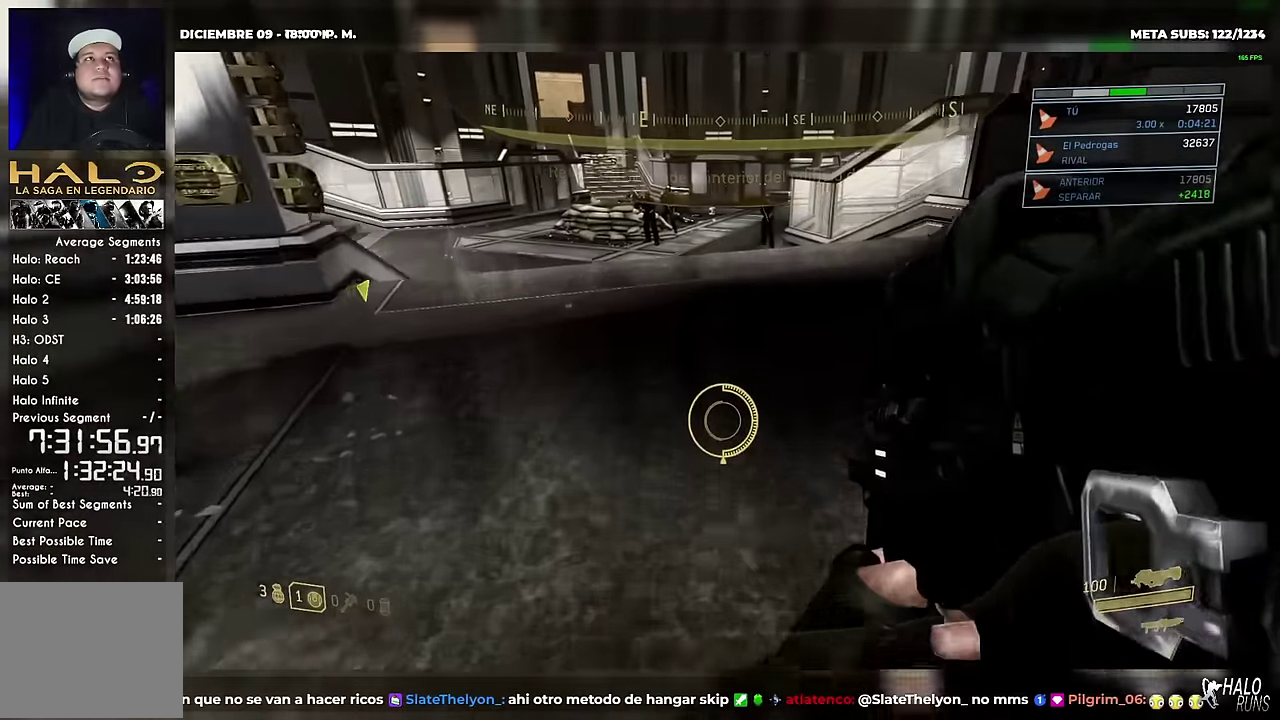
{"buttons": [], "left_stick": "up", "button_events": []}
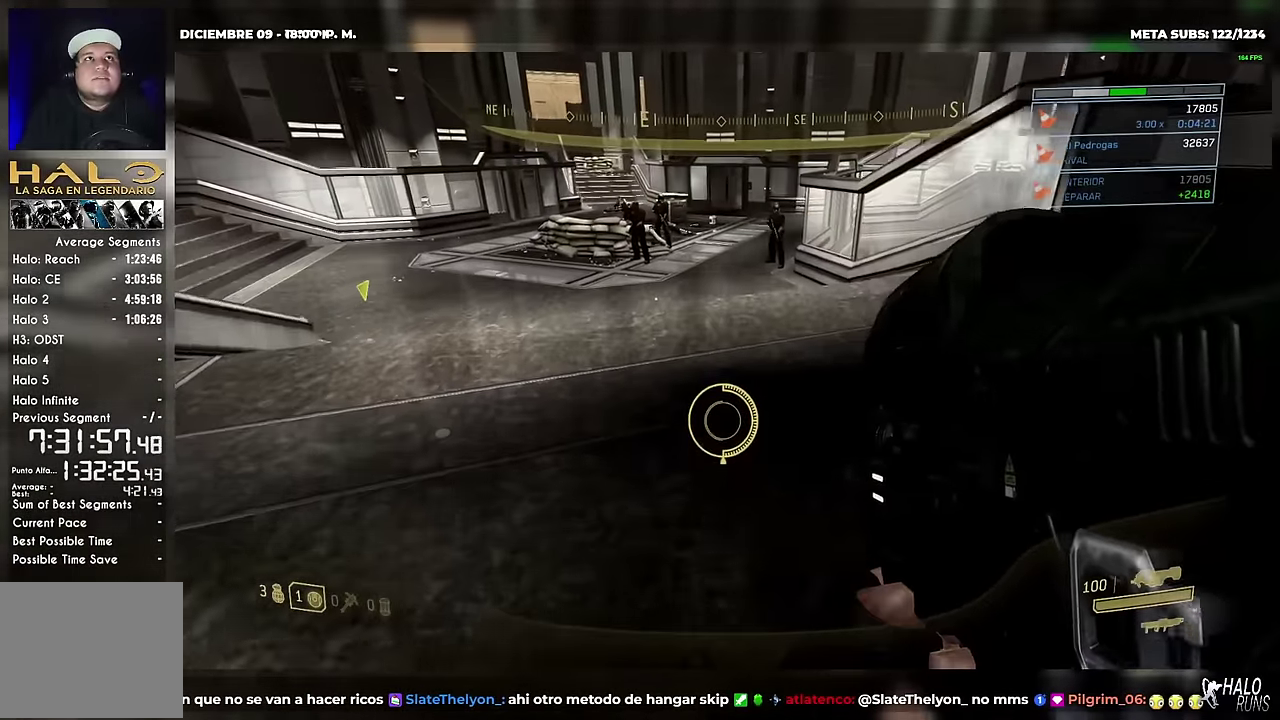
{"buttons": [], "left_stick": "up", "button_events": []}
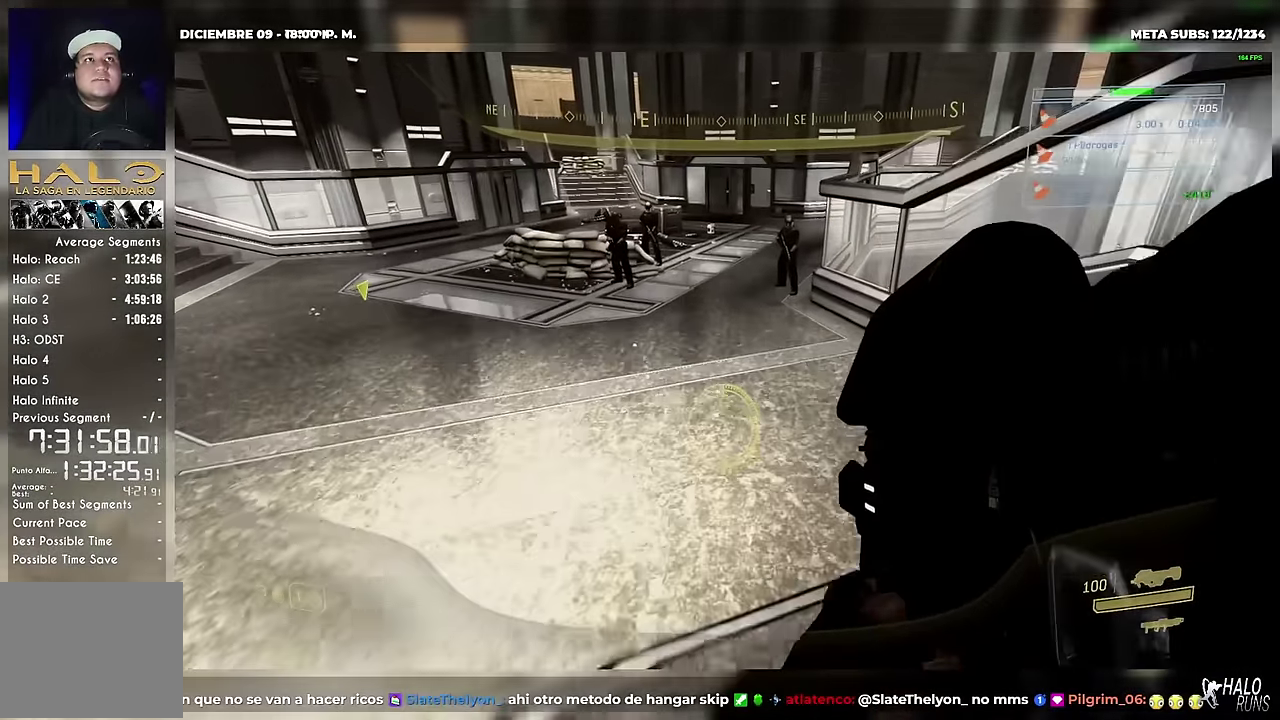
{"buttons": [], "left_stick": "up", "button_events": []}
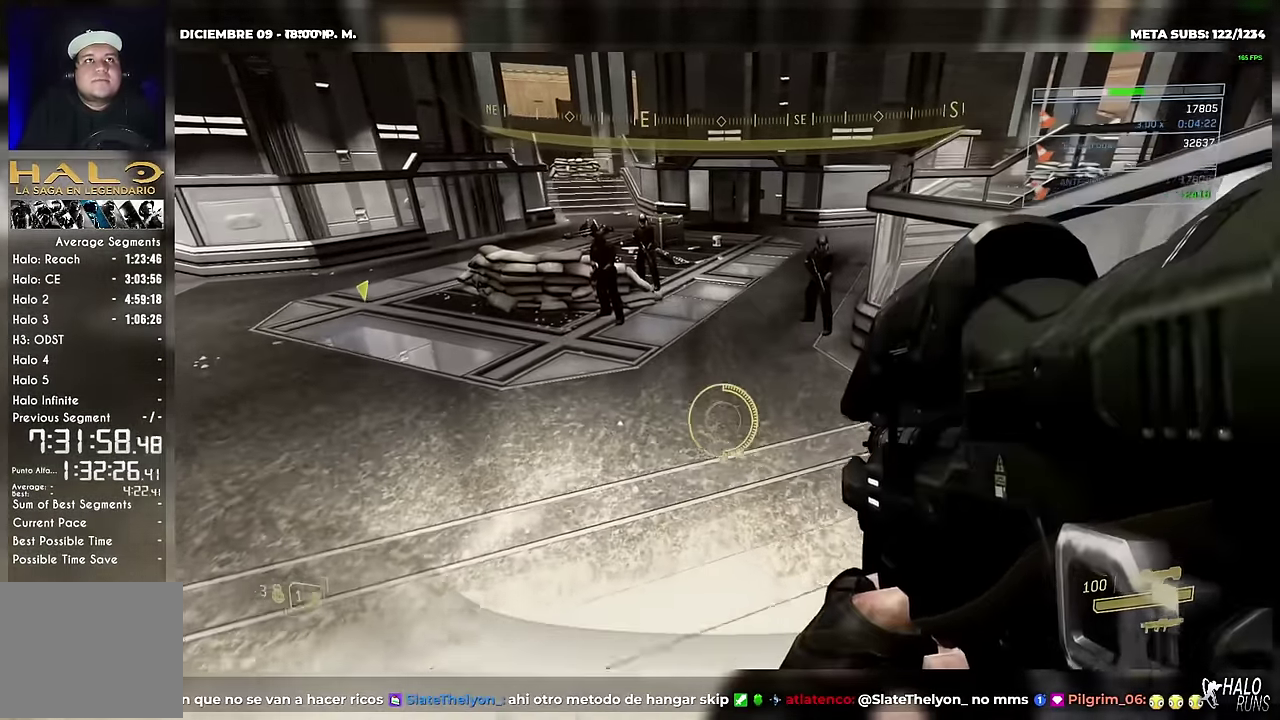
{"buttons": [], "left_stick": "up", "button_events": []}
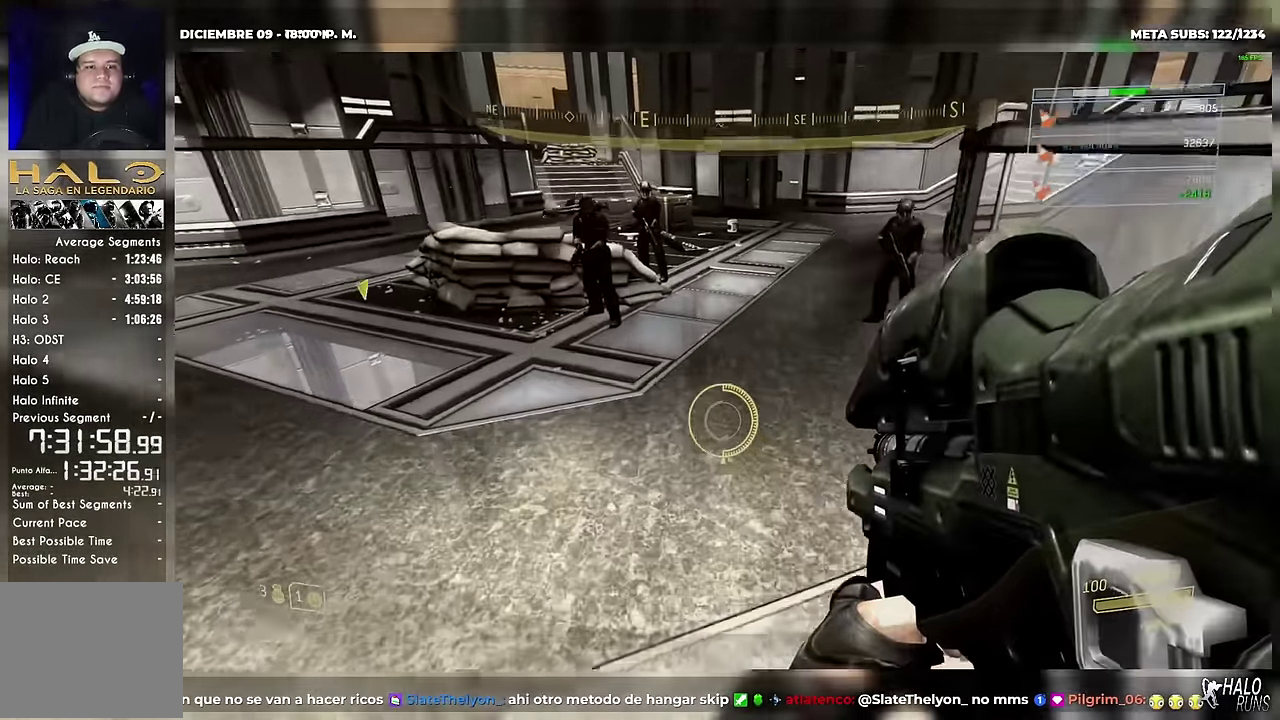
{"buttons": [], "left_stick": "up", "button_events": []}
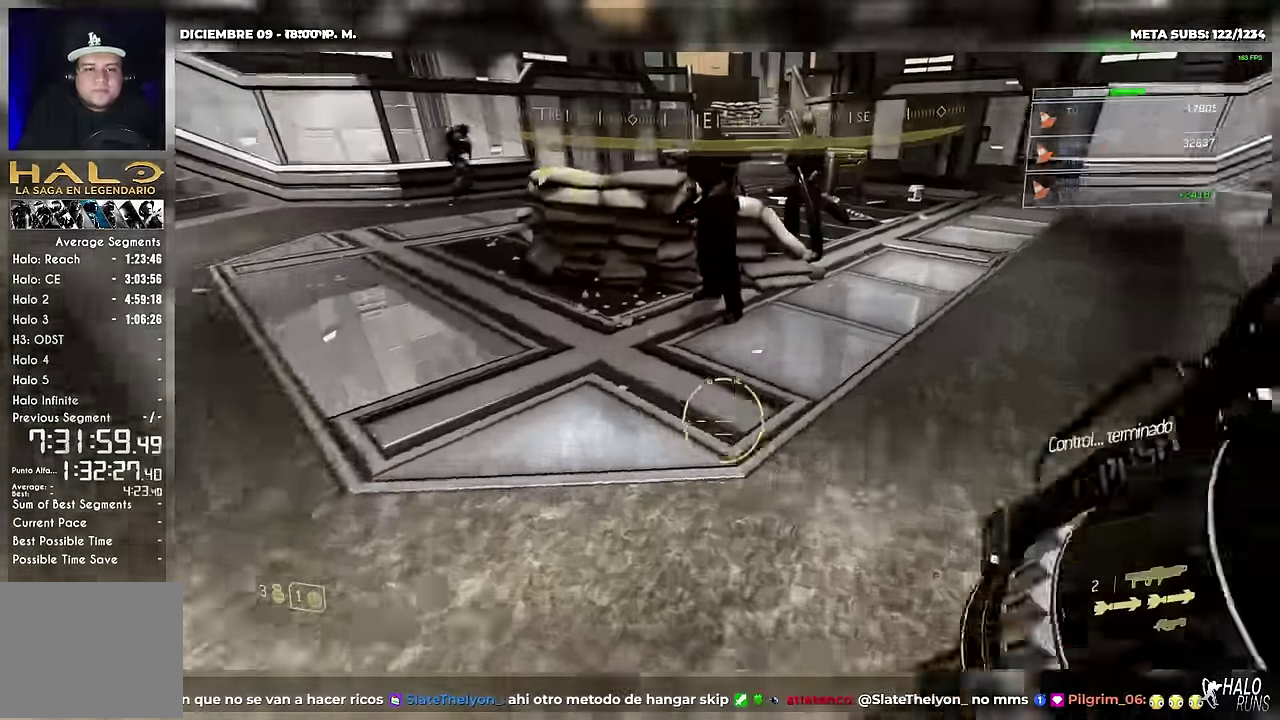
{"buttons": ["L2"], "left_stick": "up", "button_events": [[467, "L2", "down"]]}